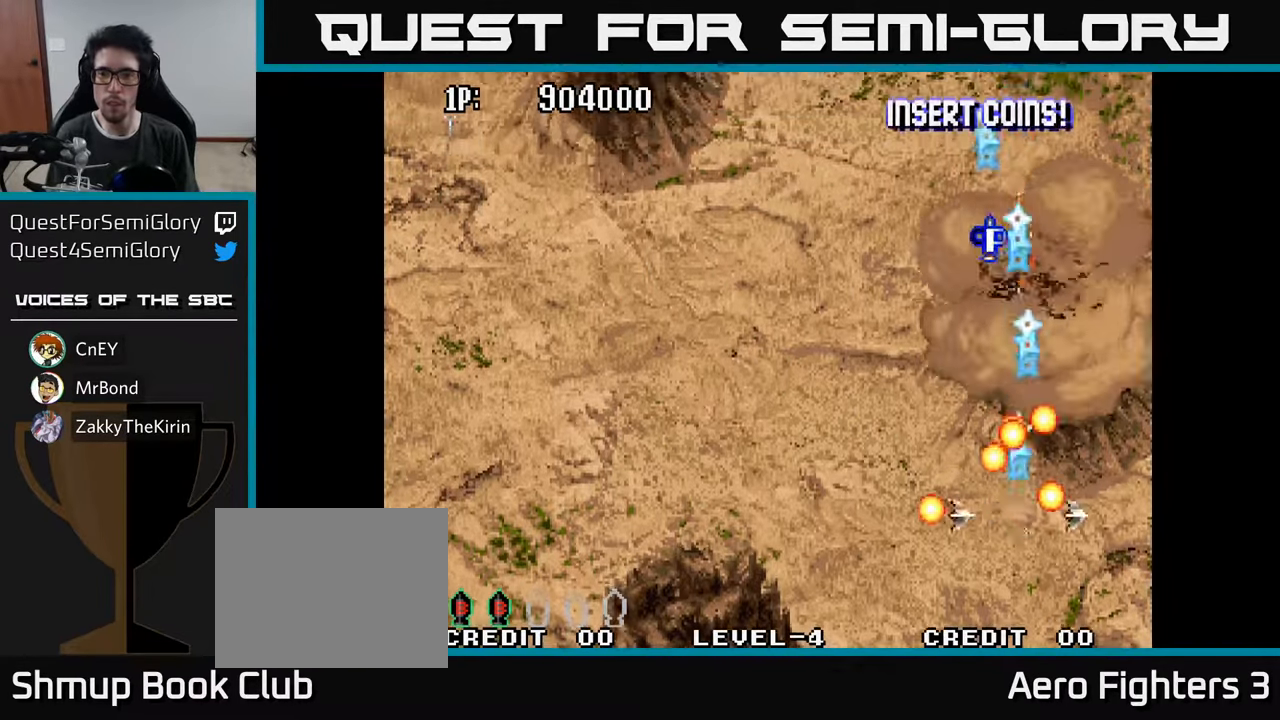
Gameplay with a controller (Xbox layout); each line is a JSON object with the inputs held at the frame after it. "events" lists button and stick changes between this image and that frame as [ms after this image, input, new state], when the widget could be followed in between.
{"buttons": ["A", "DPAD_UP", "DPAD_LEFT"], "left_stick": "center", "right_stick": "center", "events": [[100, "A", "down"], [167, "A", "up"], [217, "DPAD_DOWN", "up"], [233, "A", "down"], [283, "DPAD_LEFT", "down"], [283, "DPAD_UP", "down"], [317, "A", "up"], [400, "A", "down"], [400, "DPAD_LEFT", "up"], [417, "DPAD_LEFT", "down"]]}
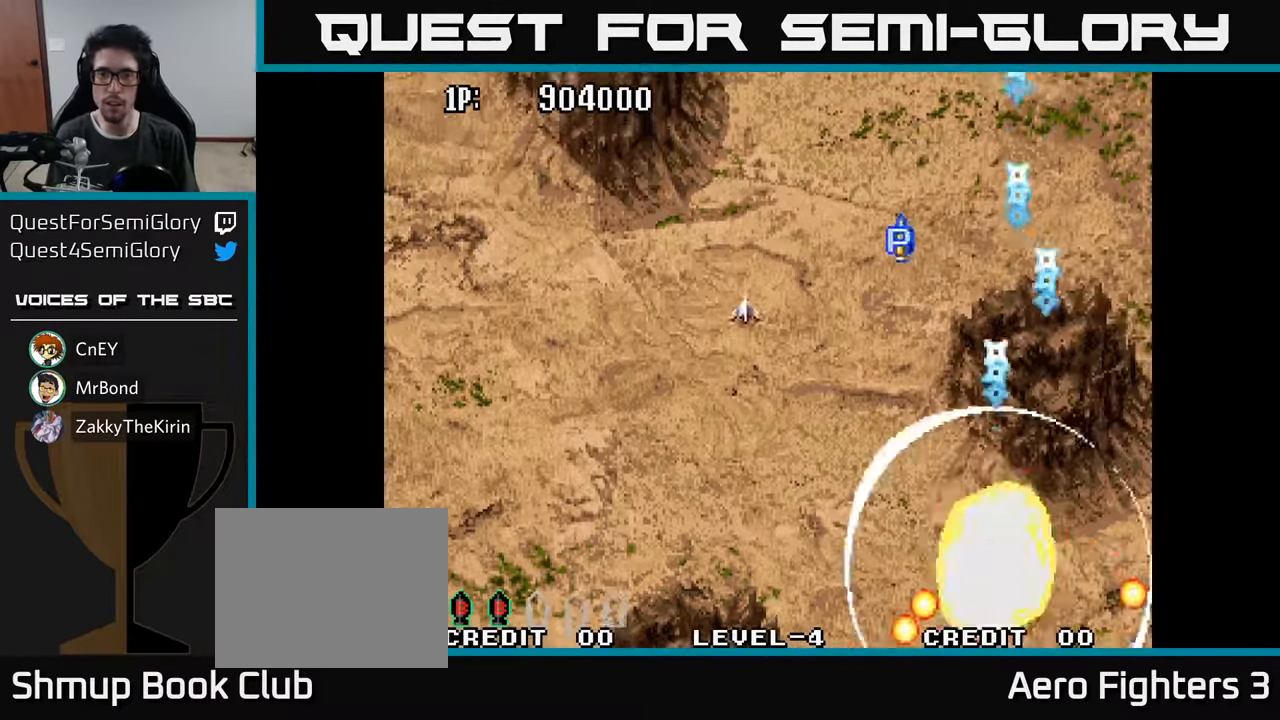
{"buttons": ["A", "DPAD_UP"], "left_stick": "center", "right_stick": "center", "events": [[17, "A", "up"], [83, "A", "down"], [200, "A", "up"], [267, "A", "down"], [317, "DPAD_LEFT", "up"], [350, "A", "up"], [417, "DPAD_UP", "up"], [433, "A", "down"], [483, "DPAD_UP", "down"]]}
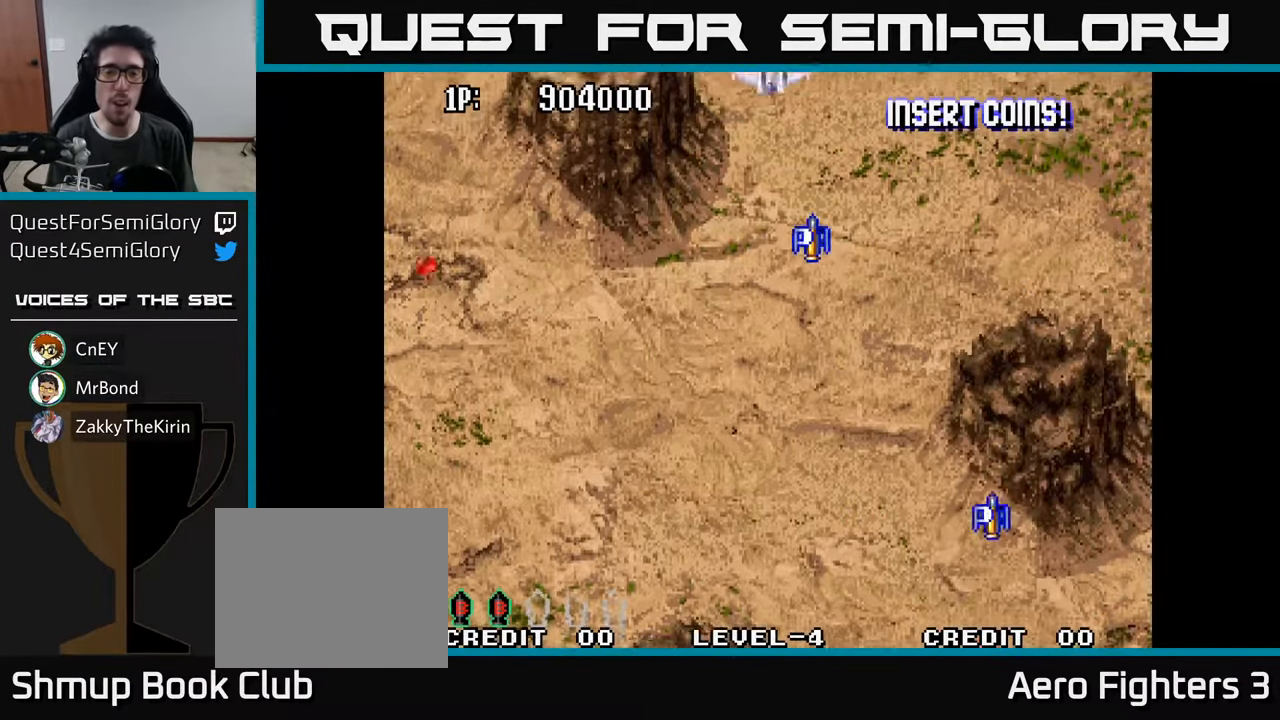
{"buttons": ["DPAD_UP", "DPAD_RIGHT"], "left_stick": "center", "right_stick": "center", "events": [[33, "A", "up"], [67, "DPAD_LEFT", "down"], [117, "DPAD_LEFT", "up"], [150, "A", "down"], [267, "DPAD_RIGHT", "down"], [300, "A", "up"], [383, "A", "down"], [483, "A", "up"]]}
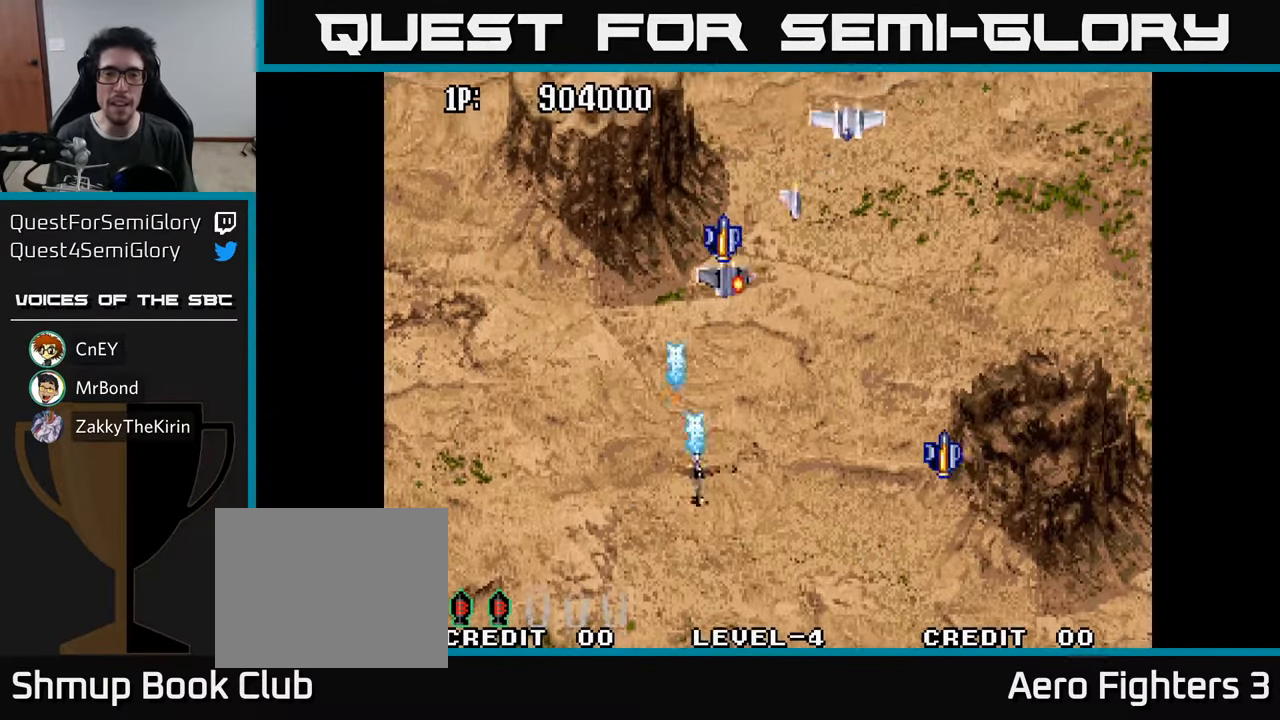
{"buttons": ["DPAD_UP", "DPAD_RIGHT"], "left_stick": "center", "right_stick": "center", "events": [[50, "A", "down"], [133, "A", "up"], [200, "A", "down"], [317, "A", "up"], [367, "A", "down"], [484, "A", "up"]]}
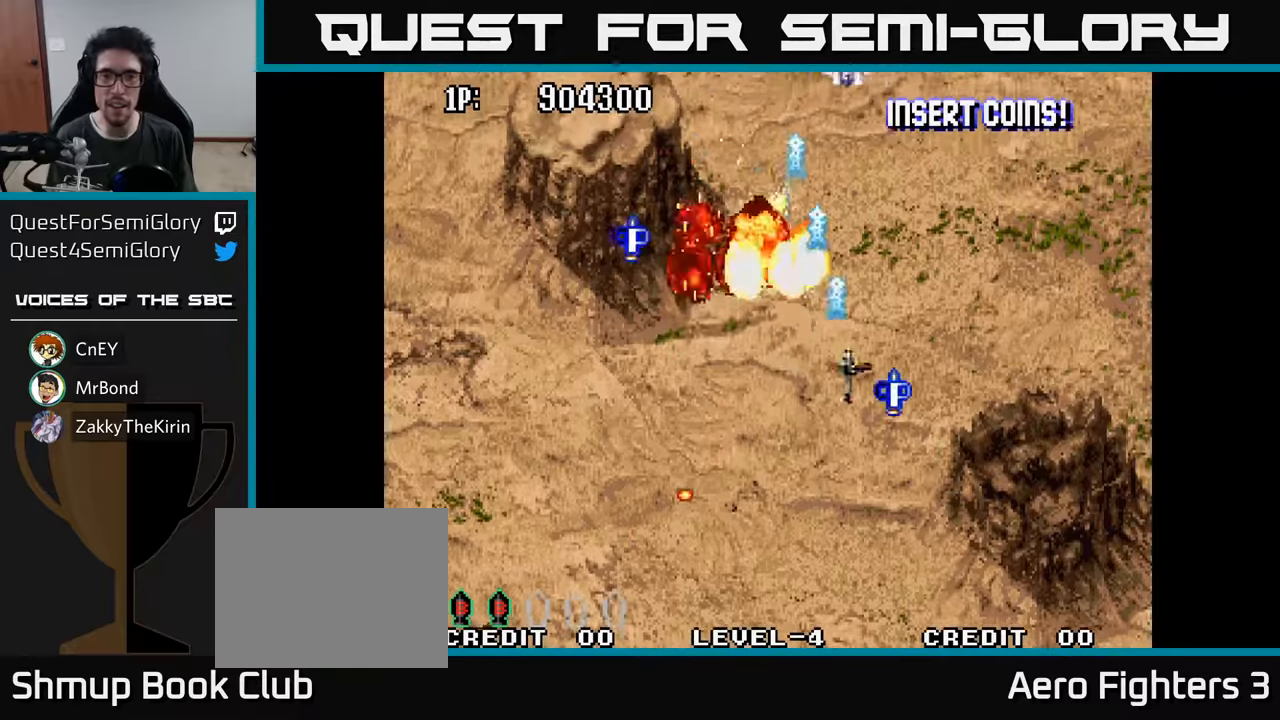
{"buttons": ["DPAD_LEFT"], "left_stick": "center", "right_stick": "center"}
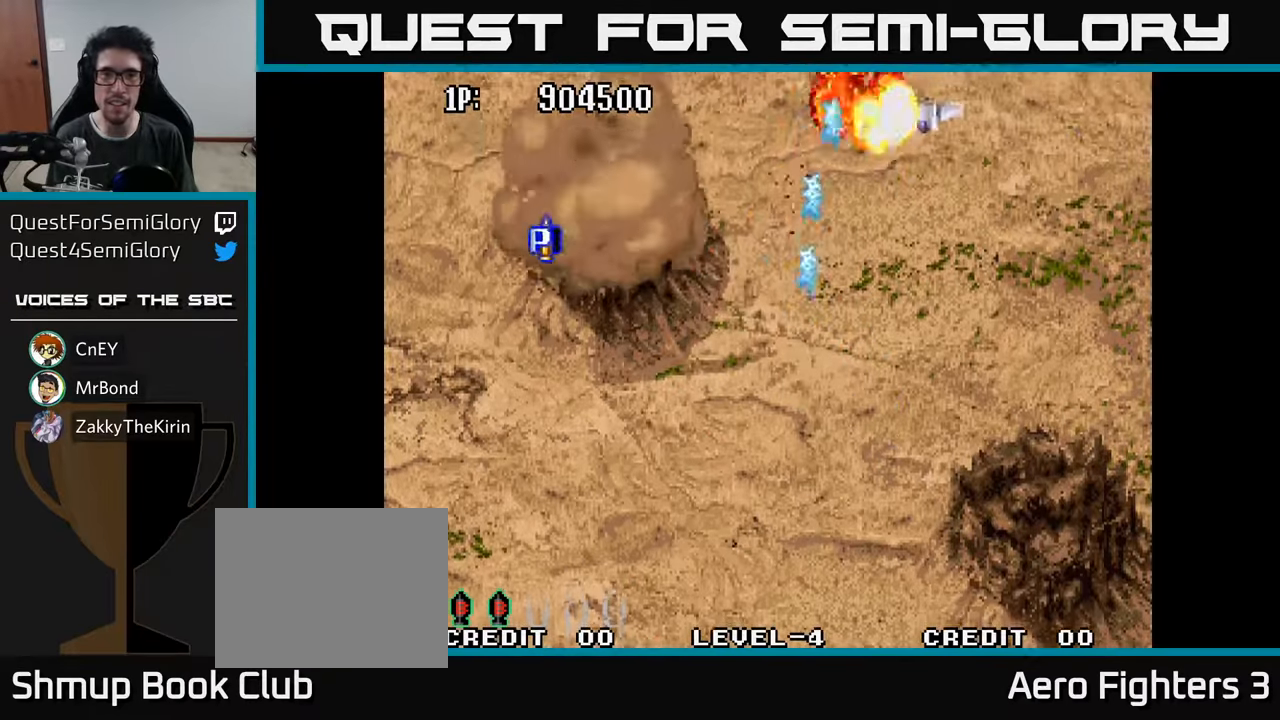
{"buttons": ["DPAD_UP", "DPAD_LEFT"], "left_stick": "center", "right_stick": "center", "events": [[50, "A", "down"], [167, "A", "up"], [234, "A", "down"], [317, "A", "up"], [417, "A", "down"], [417, "DPAD_UP", "down"], [484, "A", "up"]]}
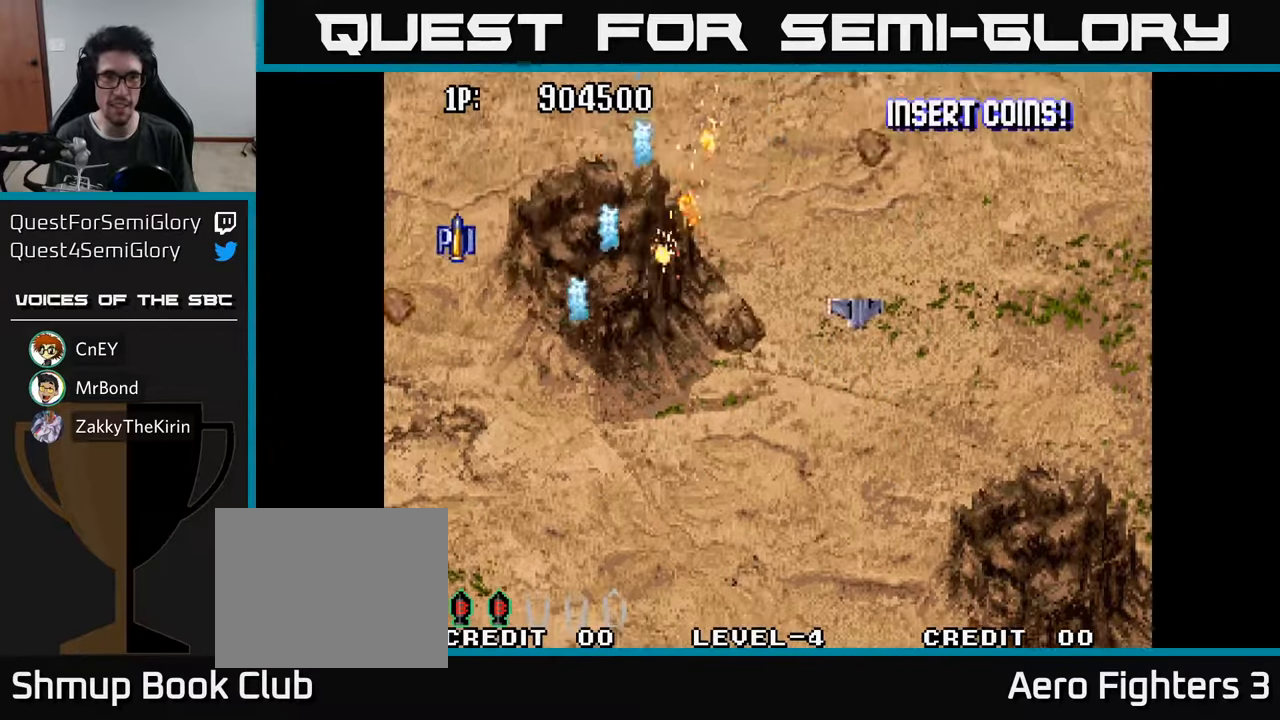
{"buttons": ["DPAD_DOWN", "DPAD_RIGHT"], "left_stick": "center", "right_stick": "center"}
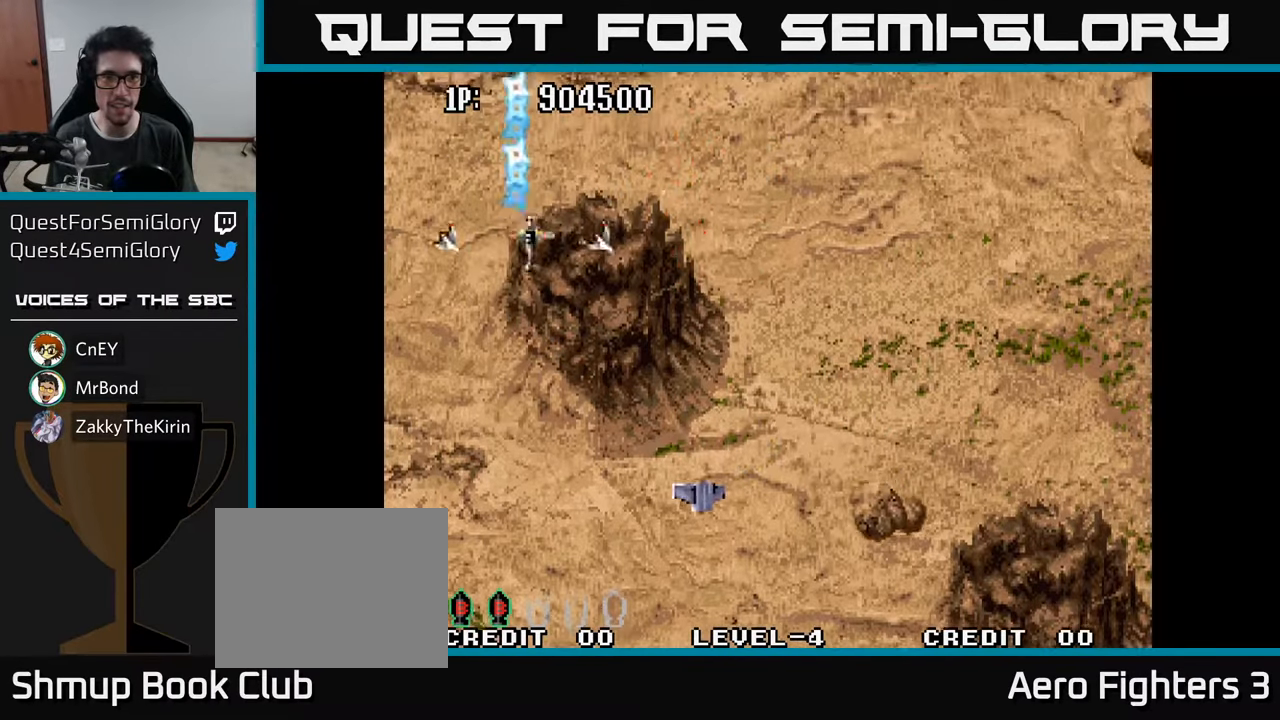
{"buttons": ["A", "DPAD_DOWN", "DPAD_RIGHT"], "left_stick": "center", "right_stick": "center", "events": [[84, "A", "down"], [184, "A", "up"], [267, "A", "down"], [367, "A", "up"], [467, "A", "down"]]}
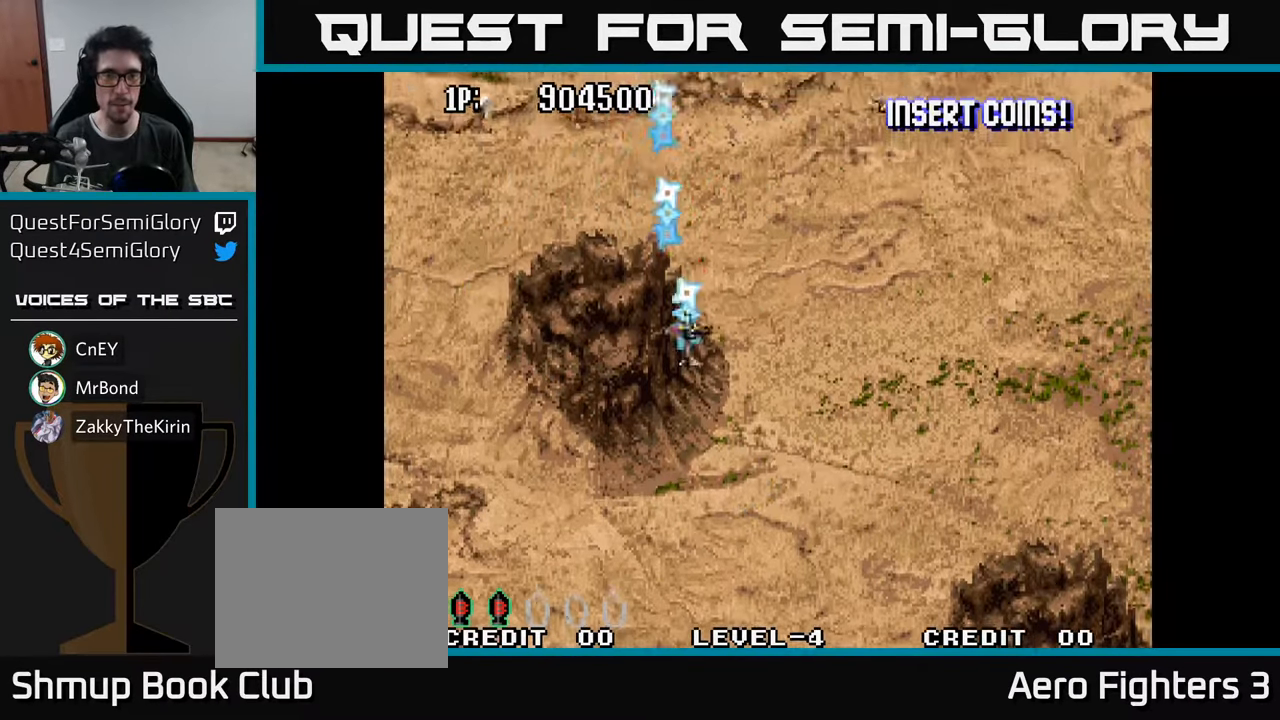
{"buttons": ["DPAD_DOWN", "DPAD_RIGHT"], "left_stick": "center", "right_stick": "center", "events": [[67, "A", "up"], [167, "A", "down"], [284, "A", "up"], [367, "A", "down"], [450, "A", "up"]]}
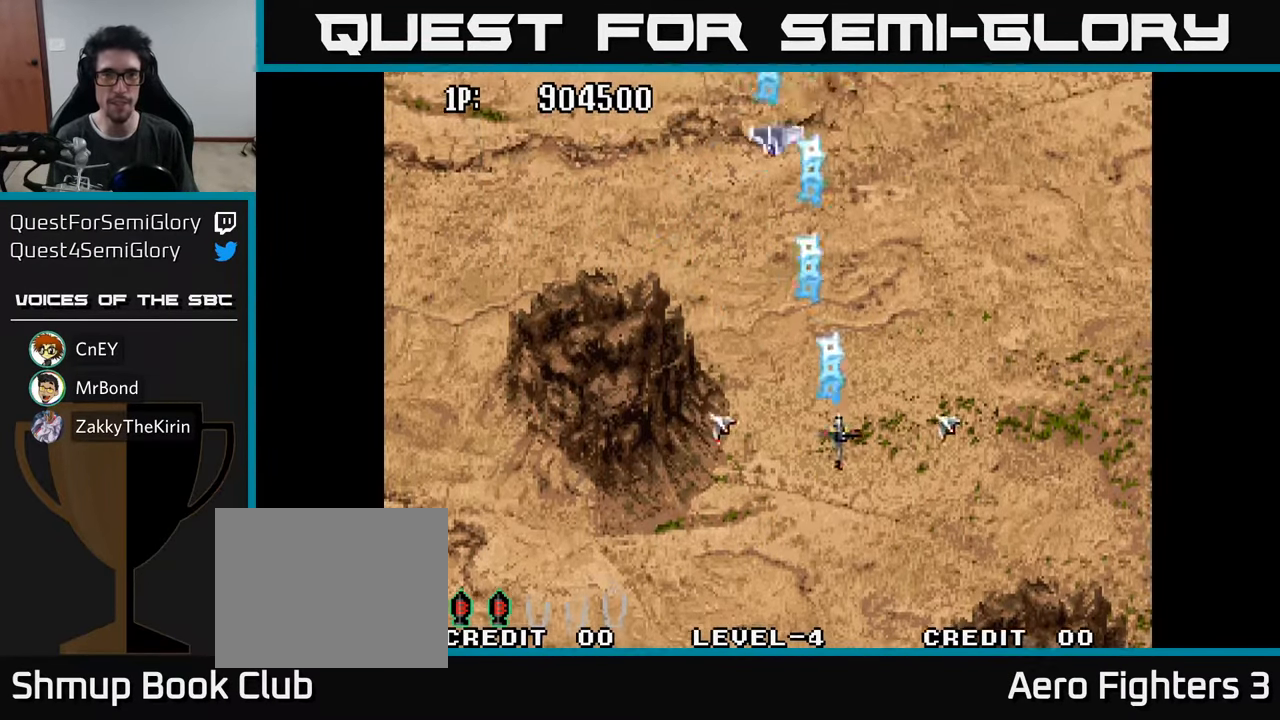
{"buttons": ["A", "DPAD_LEFT"], "left_stick": "center", "right_stick": "center", "events": [[50, "A", "down"], [84, "DPAD_RIGHT", "up"], [134, "DPAD_LEFT", "down"], [167, "DPAD_DOWN", "up"], [184, "A", "up"], [250, "A", "down"], [350, "A", "up"], [417, "A", "down"]]}
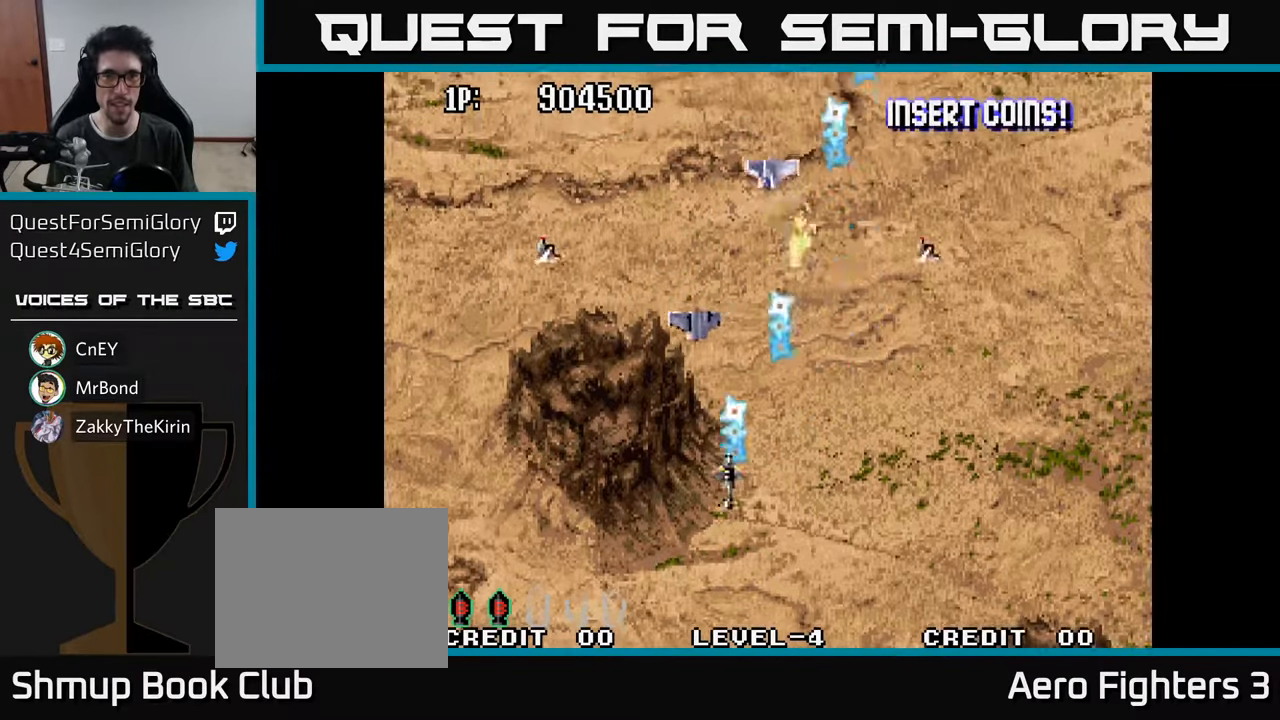
{"buttons": ["A", "DPAD_RIGHT"], "left_stick": "center", "right_stick": "center", "events": [[17, "A", "up"], [84, "A", "down"], [167, "DPAD_DOWN", "down"], [184, "A", "up"], [217, "DPAD_LEFT", "up"], [234, "A", "down"], [284, "DPAD_RIGHT", "down"], [350, "DPAD_DOWN", "up"], [367, "A", "up"], [434, "A", "down"]]}
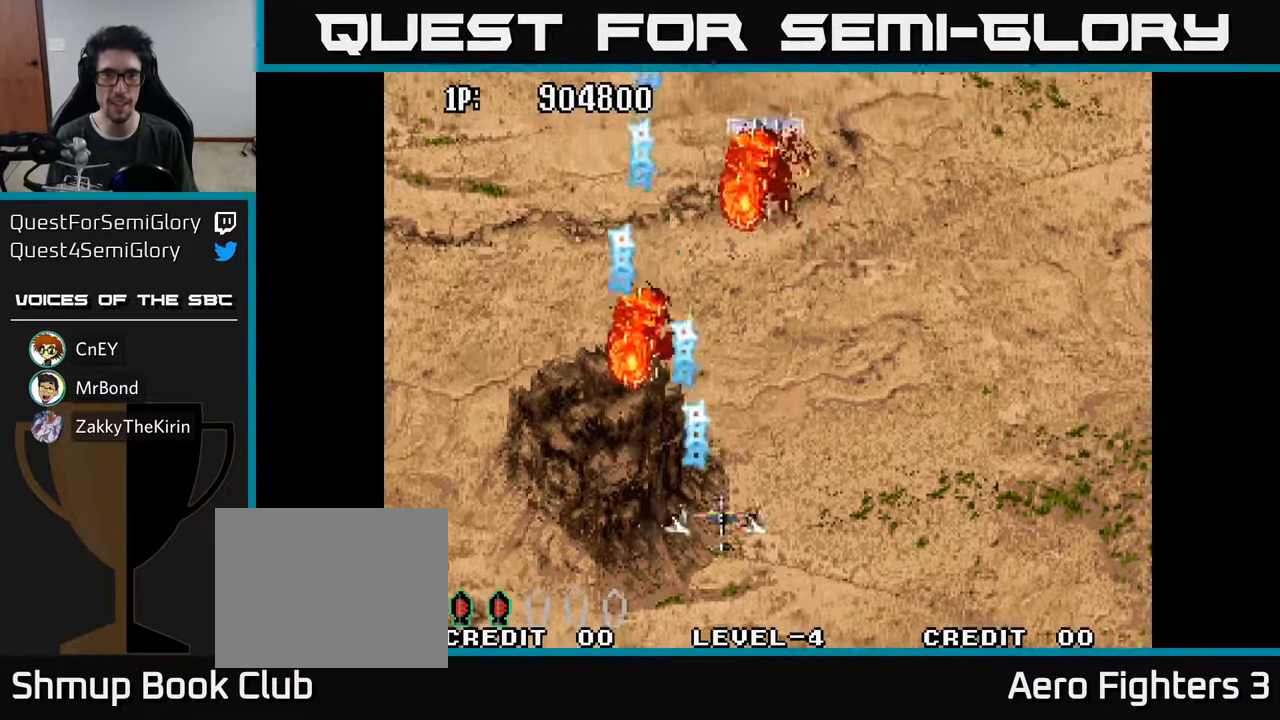
{"buttons": ["A", "DPAD_LEFT"], "left_stick": "center", "right_stick": "center", "events": [[50, "A", "up"], [134, "A", "down"], [217, "DPAD_RIGHT", "up"], [234, "A", "up"], [250, "DPAD_UP", "down"], [267, "DPAD_LEFT", "down"], [300, "A", "down"], [384, "A", "up"], [384, "DPAD_UP", "up"], [467, "A", "down"]]}
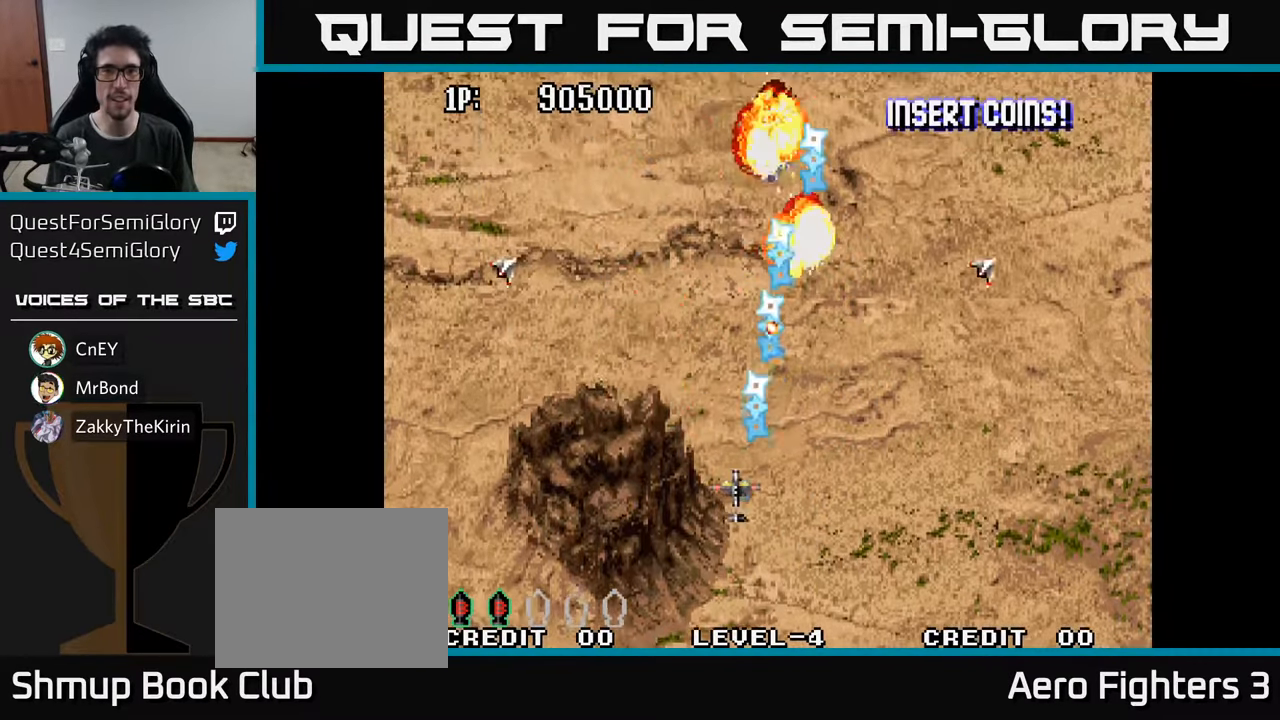
{"buttons": ["DPAD_RIGHT"], "left_stick": "center", "right_stick": "center", "events": [[84, "A", "up"], [167, "A", "down"], [267, "A", "up"], [350, "A", "down"], [434, "A", "up"], [434, "DPAD_LEFT", "up"], [467, "DPAD_DOWN", "down"], [484, "DPAD_RIGHT", "down"], [500, "DPAD_DOWN", "up"]]}
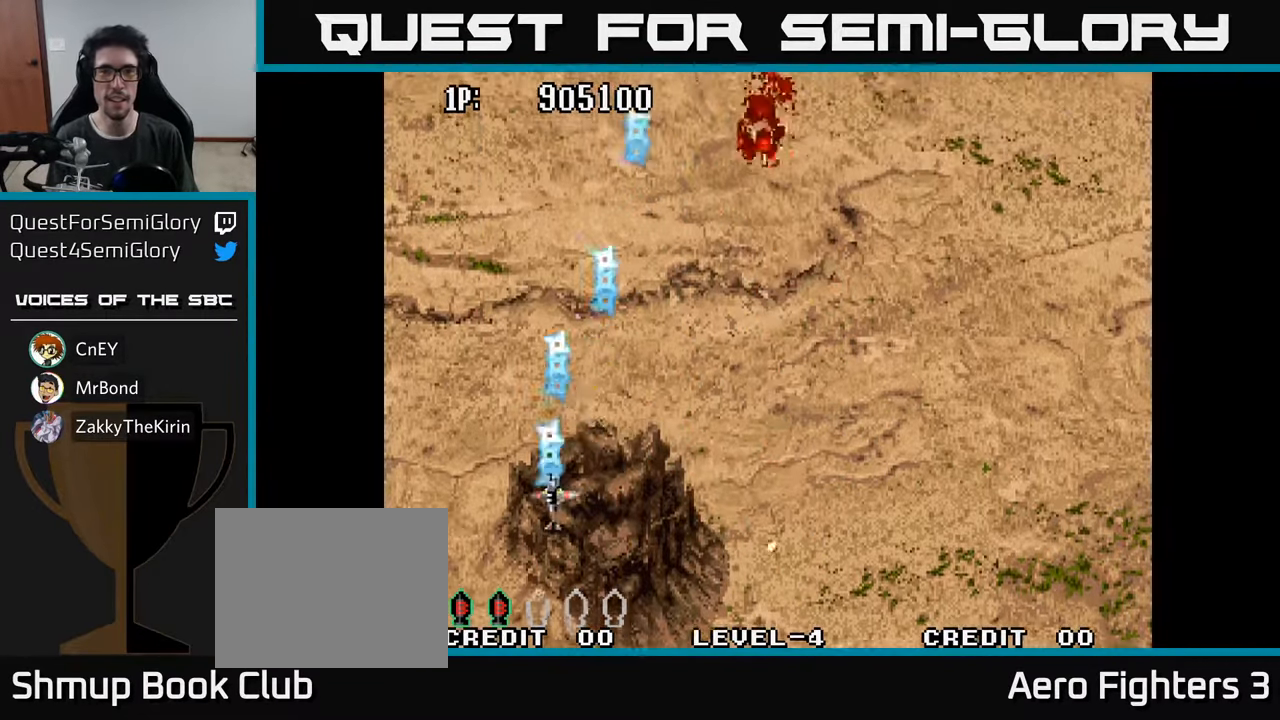
{"buttons": ["A", "DPAD_RIGHT"], "left_stick": "center", "right_stick": "center", "events": [[34, "A", "down"], [134, "A", "up"], [217, "A", "down"], [334, "A", "up"], [400, "A", "down"]]}
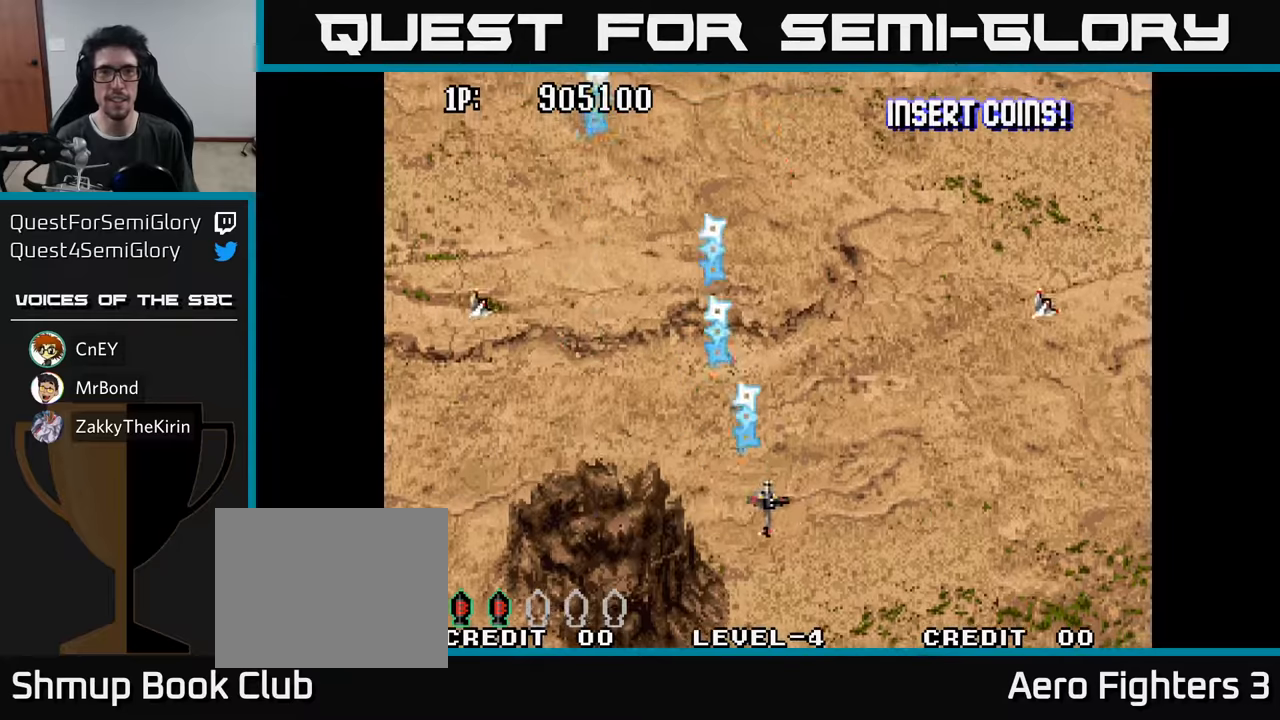
{"buttons": ["A"], "left_stick": "center", "right_stick": "center", "events": [[16, "A", "up"], [100, "A", "down"], [216, "A", "up"], [300, "A", "down"], [400, "A", "up"], [483, "DPAD_RIGHT", "up"], [500, "A", "down"]]}
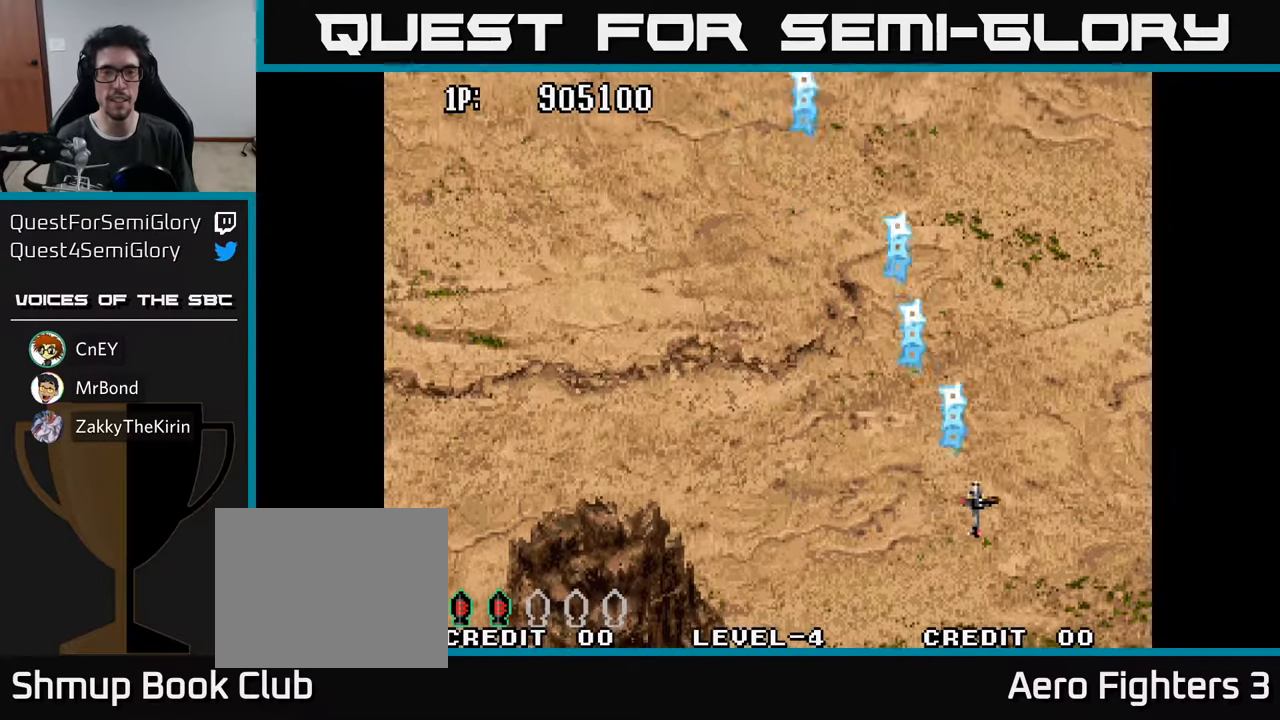
{"buttons": [], "left_stick": "center", "right_stick": "center", "events": [[50, "DPAD_LEFT", "down"], [100, "A", "up"], [166, "A", "down"], [300, "A", "up"], [483, "DPAD_LEFT", "up"]]}
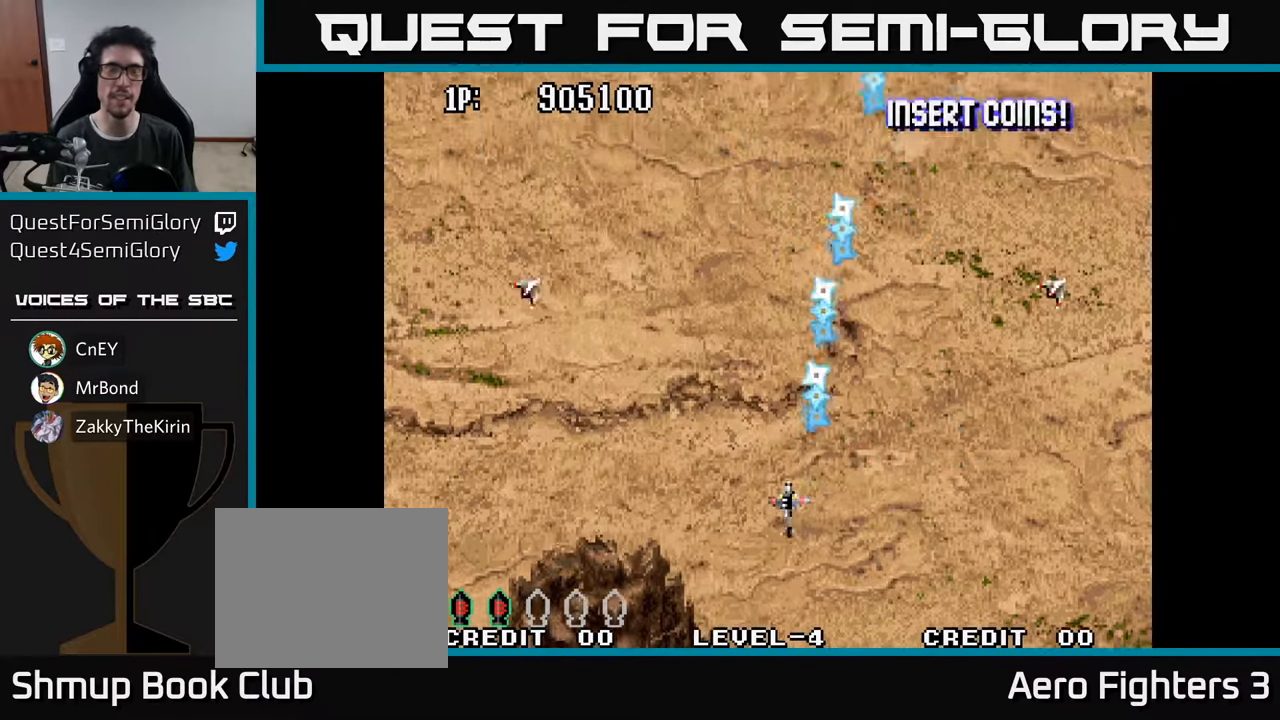
{"buttons": [], "left_stick": "center", "right_stick": "center", "events": []}
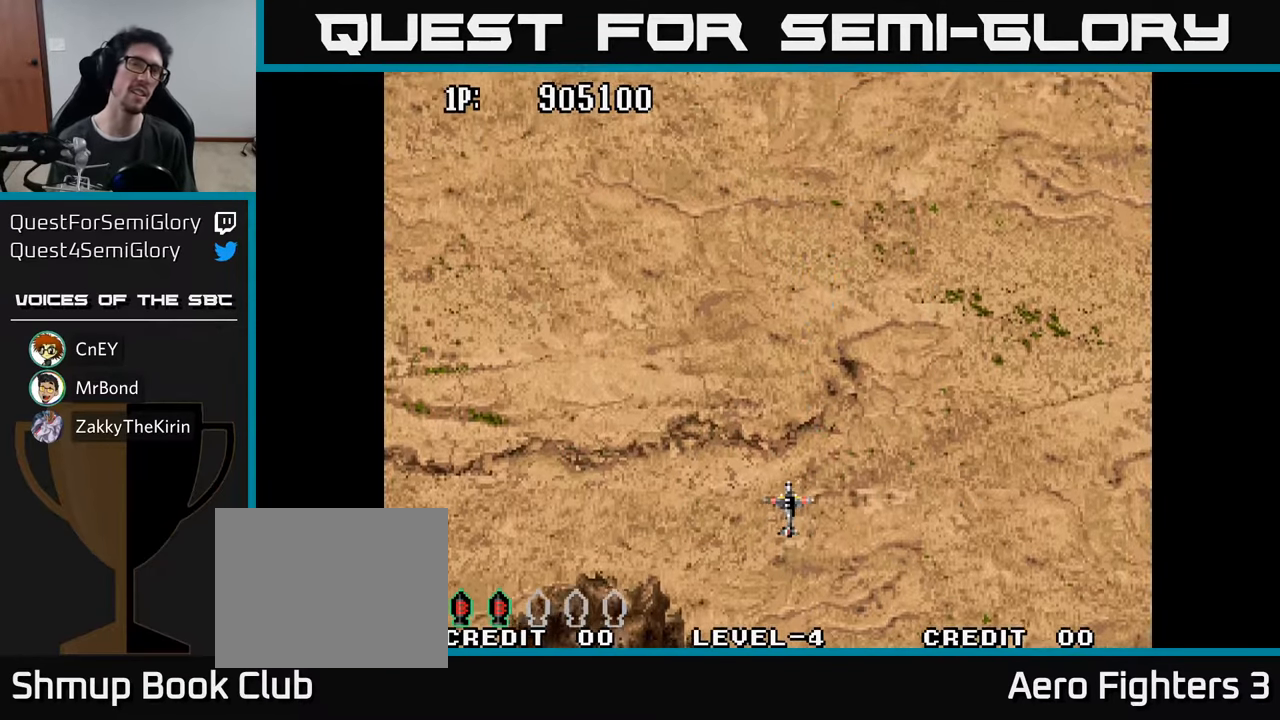
{"buttons": [], "left_stick": "center", "right_stick": "center", "events": [[283, "DPAD_LEFT", "down"], [483, "DPAD_LEFT", "up"]]}
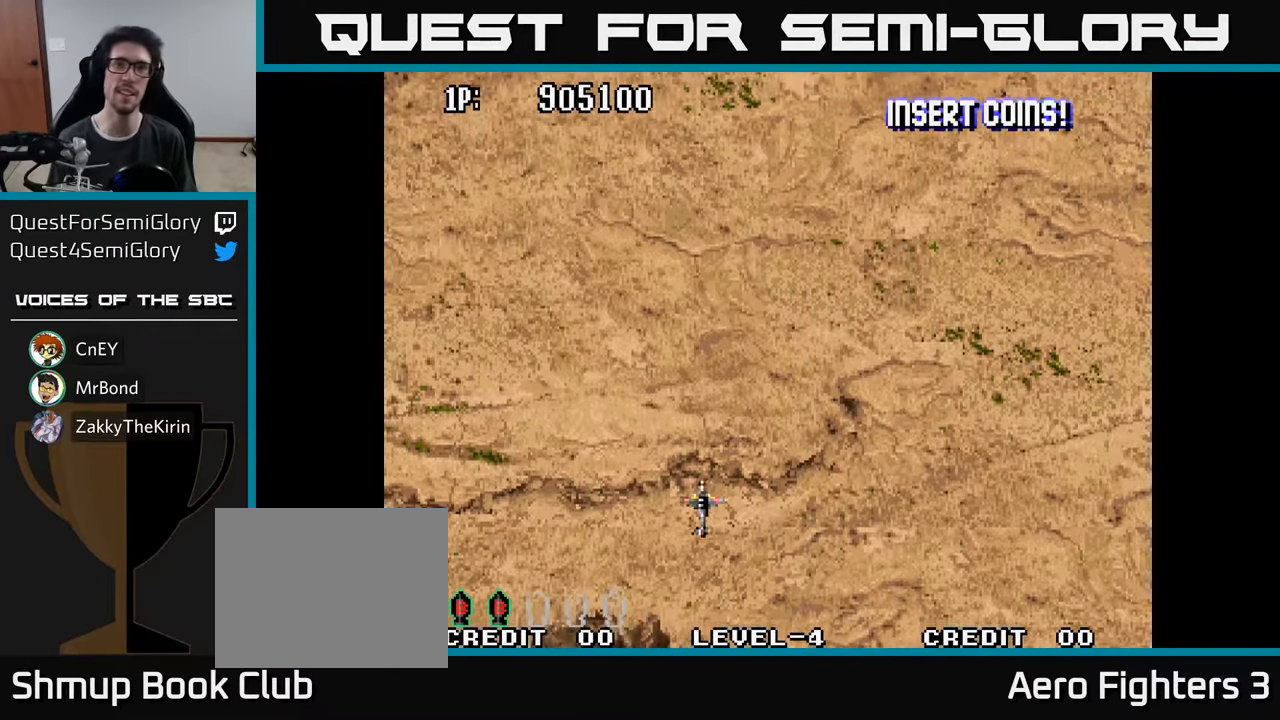
{"buttons": [], "left_stick": "center", "right_stick": "center", "events": []}
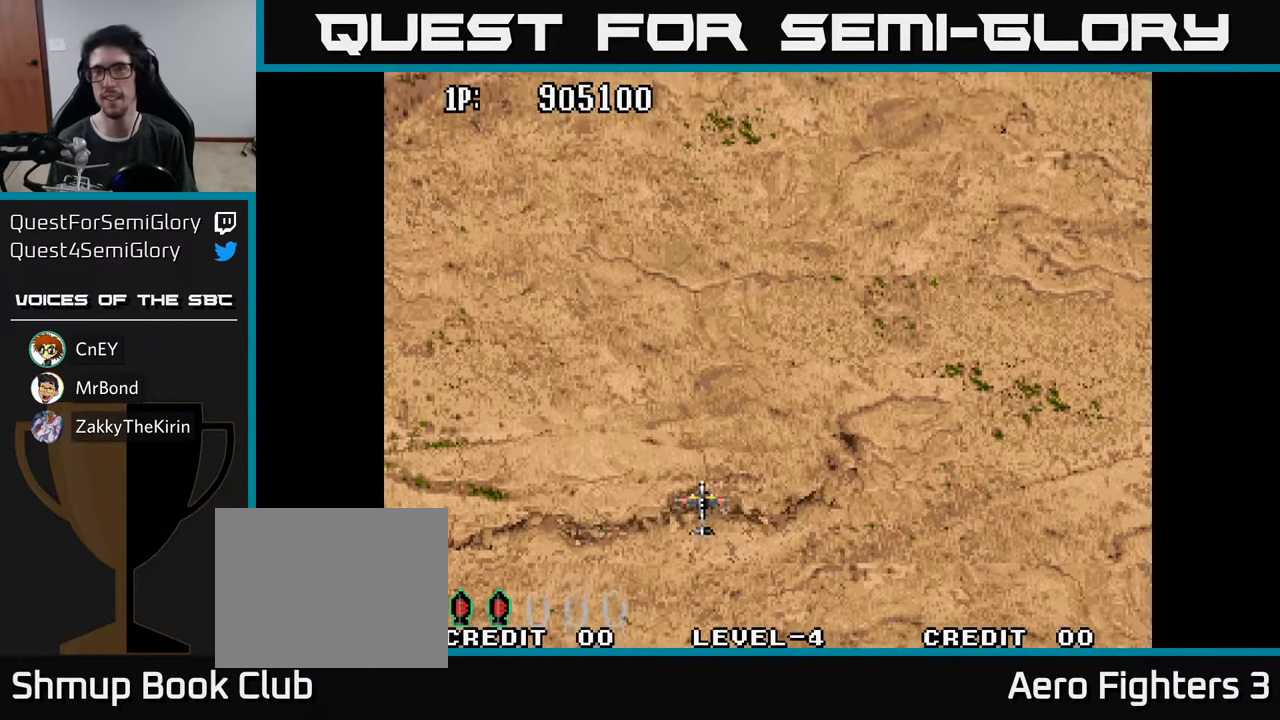
{"buttons": [], "left_stick": "center", "right_stick": "center", "events": []}
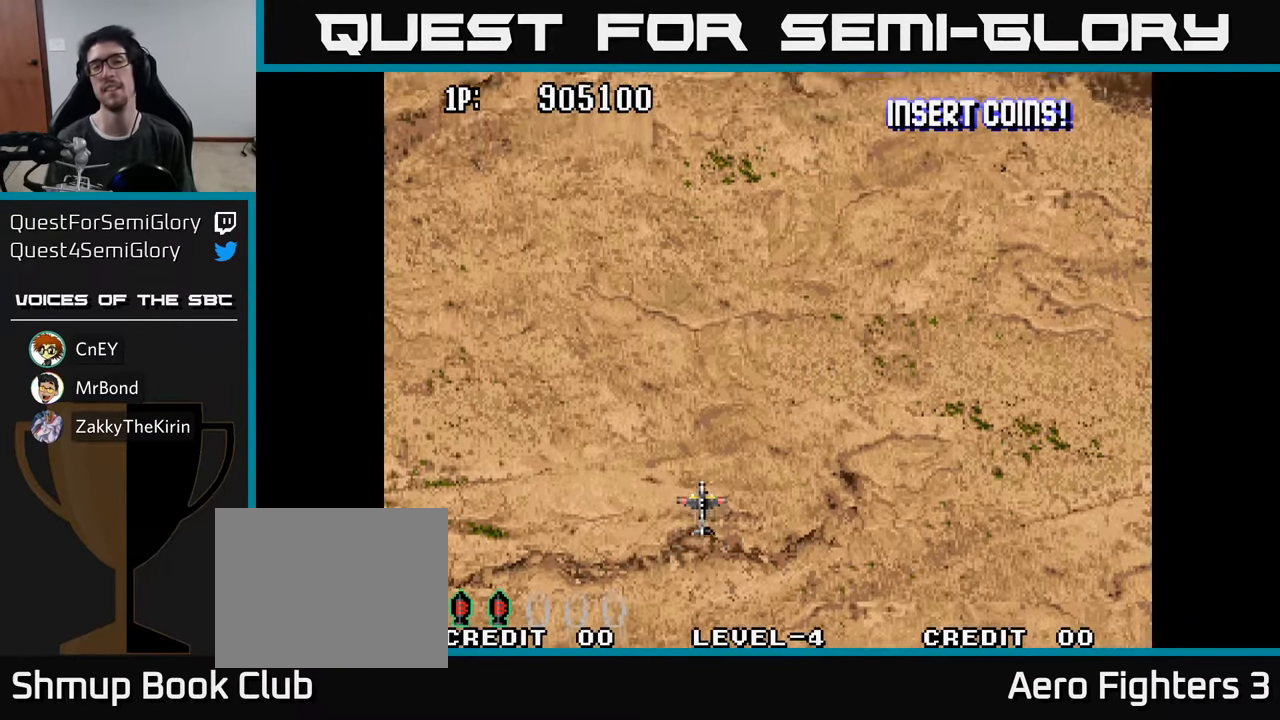
{"buttons": ["DPAD_UP"], "left_stick": "center", "right_stick": "center", "events": [[50, "DPAD_UP", "down"], [333, "A", "down"], [433, "A", "up"]]}
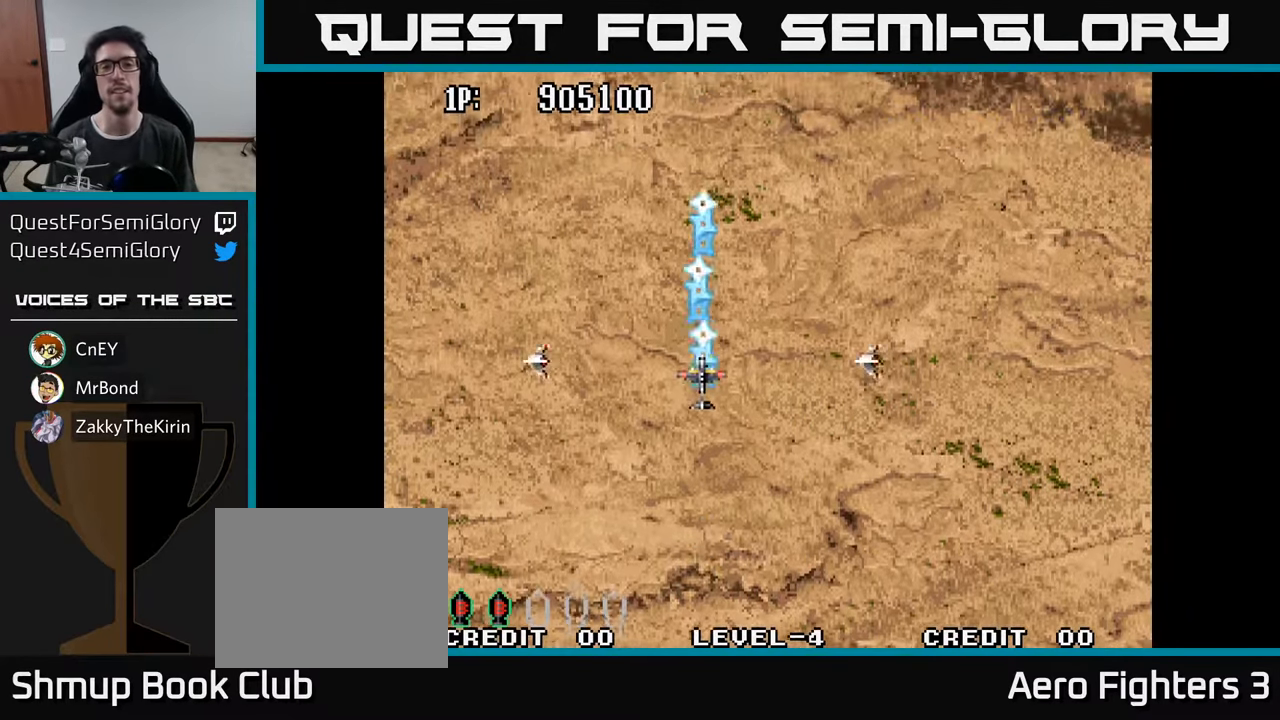
{"buttons": [], "left_stick": "center", "right_stick": "center", "events": [[50, "A", "down"], [133, "A", "up"], [200, "DPAD_UP", "up"], [283, "DPAD_DOWN", "down"], [283, "DPAD_RIGHT", "down"], [350, "DPAD_RIGHT", "up"], [466, "DPAD_DOWN", "up"]]}
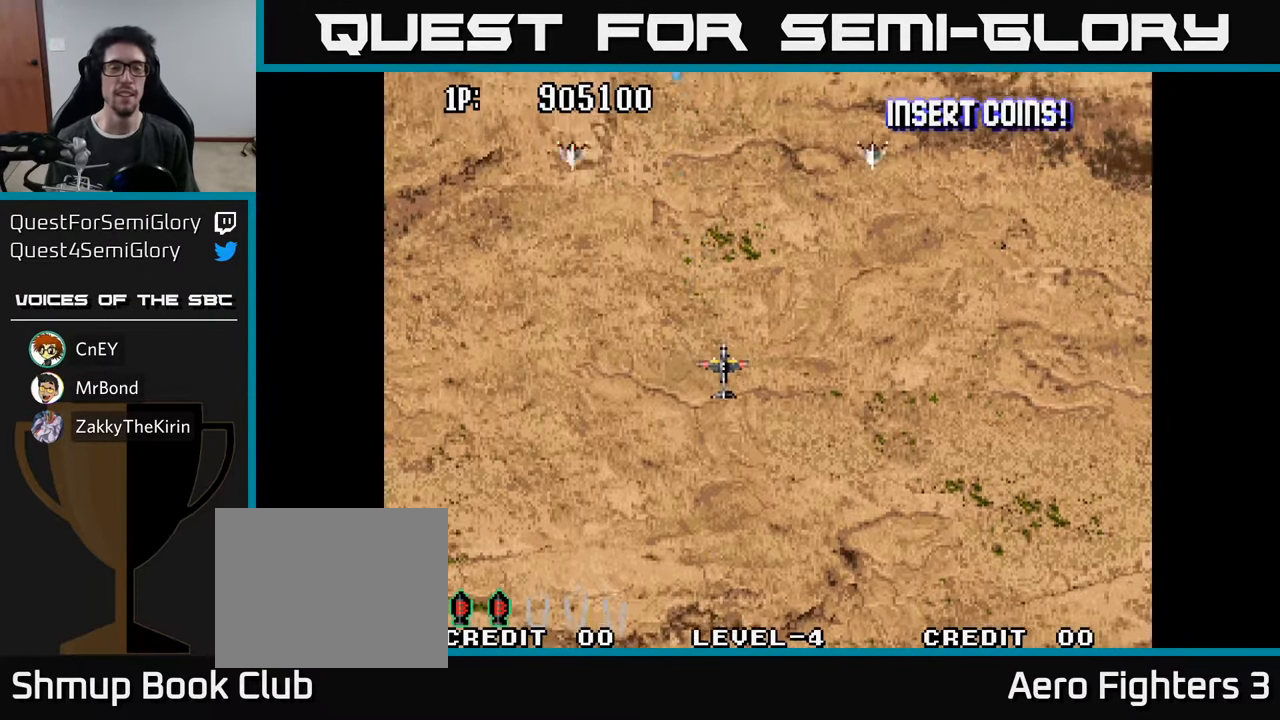
{"buttons": [], "left_stick": "center", "right_stick": "center", "events": []}
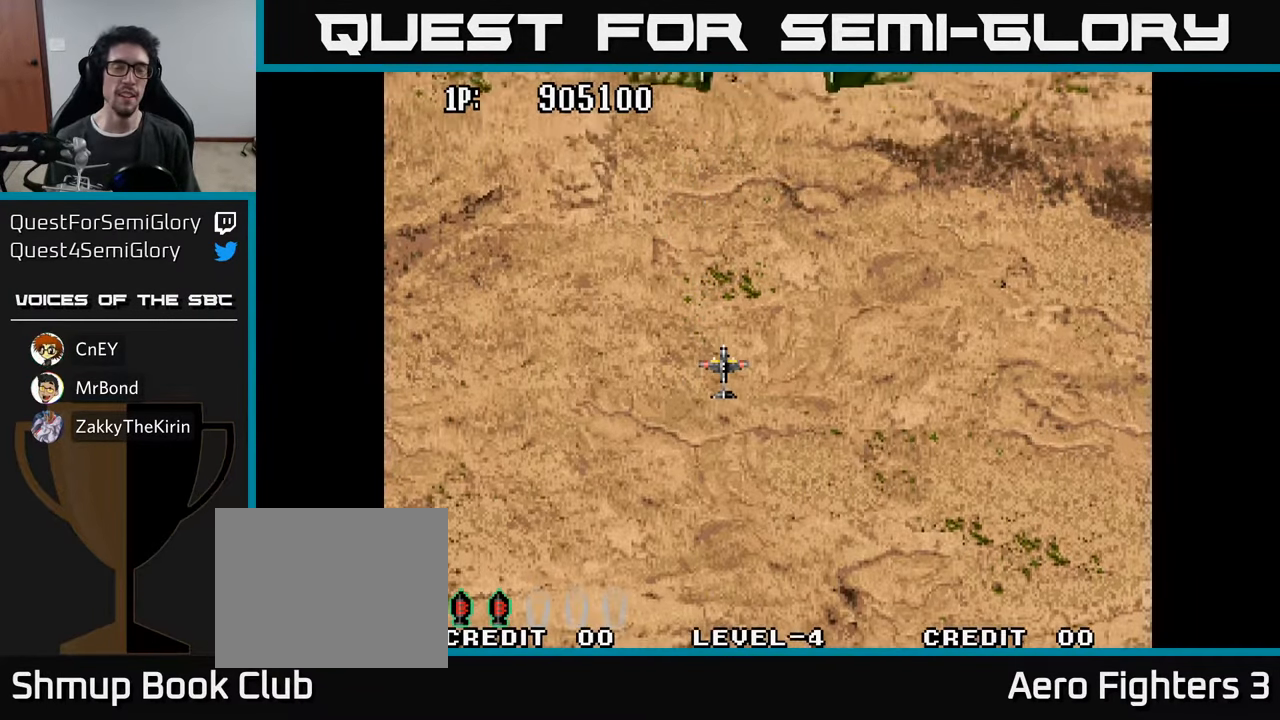
{"buttons": [], "left_stick": "center", "right_stick": "center", "events": []}
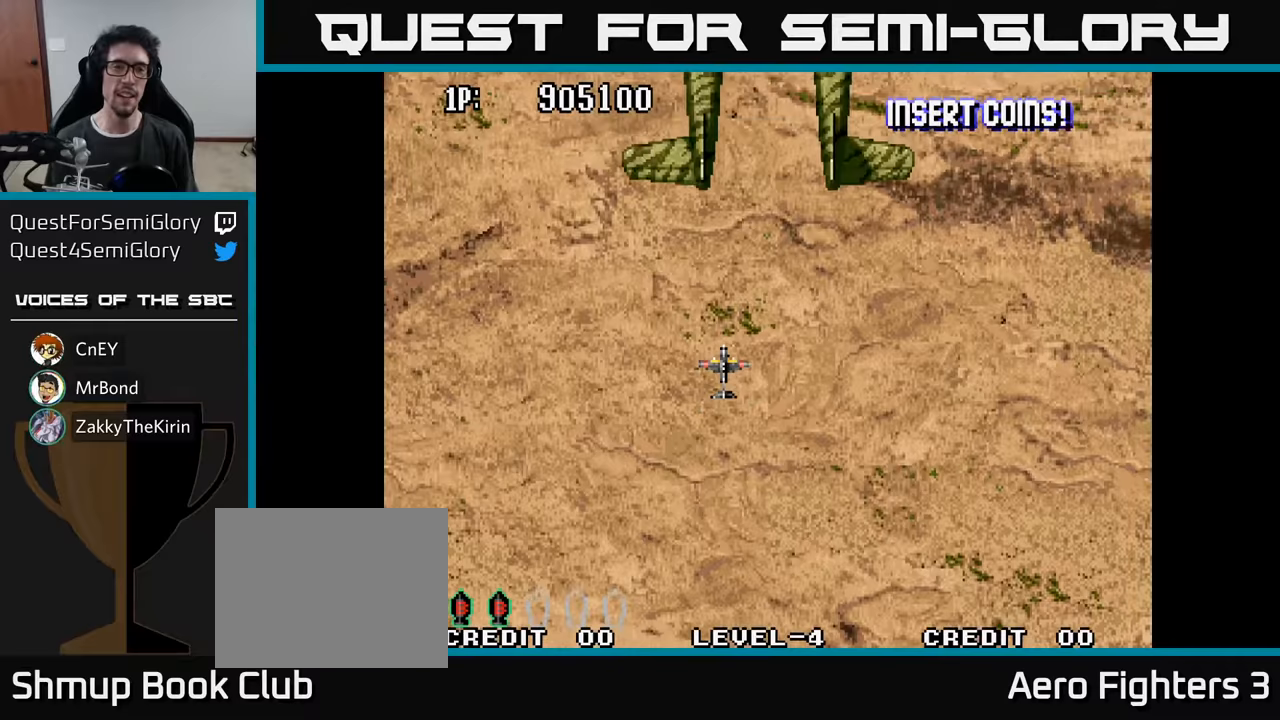
{"buttons": ["A"], "left_stick": "center", "right_stick": "center", "events": [[150, "A", "down"], [150, "DPAD_DOWN", "down"], [233, "A", "up"], [250, "DPAD_LEFT", "down"], [300, "A", "down"], [317, "DPAD_DOWN", "up"], [383, "A", "up"], [450, "A", "down"], [500, "DPAD_LEFT", "up"]]}
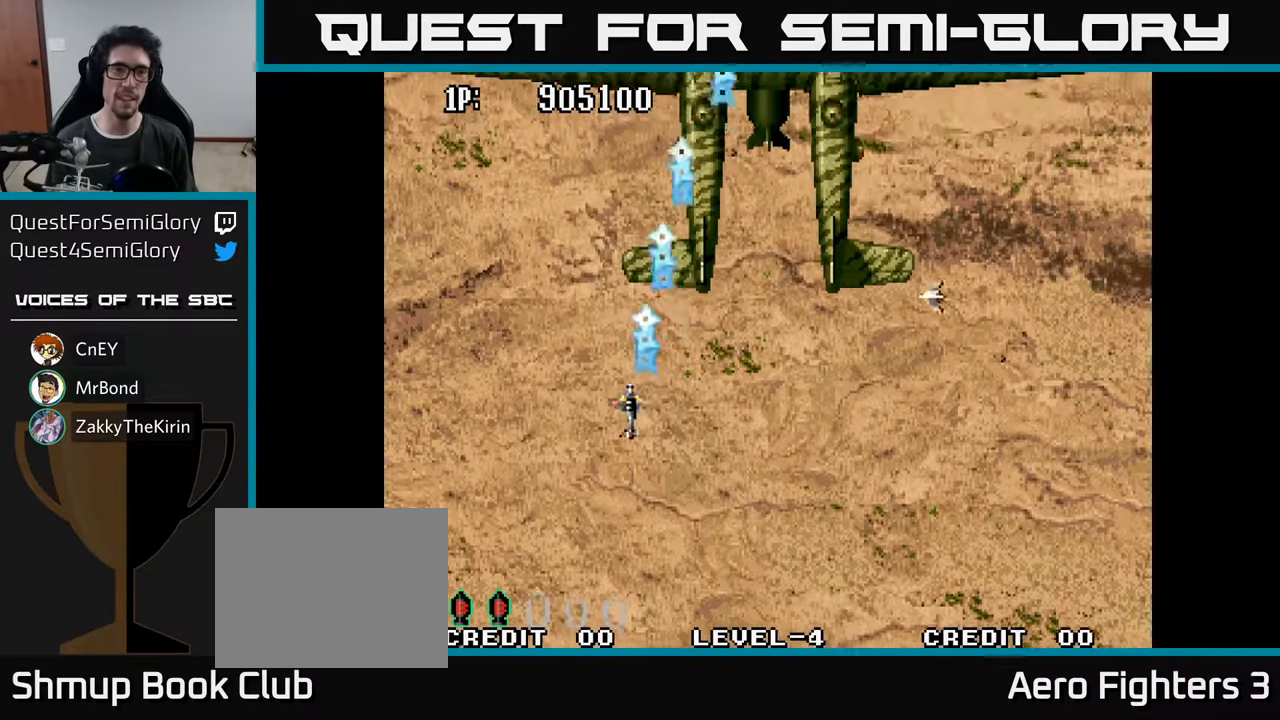
{"buttons": ["DPAD_RIGHT"], "left_stick": "center", "right_stick": "center", "events": [[17, "A", "up"], [17, "DPAD_DOWN", "down"], [33, "DPAD_DOWN", "up"], [33, "DPAD_RIGHT", "down"], [100, "A", "down"], [150, "DPAD_DOWN", "down"], [183, "A", "up"], [183, "DPAD_RIGHT", "up"], [250, "A", "down"], [300, "DPAD_DOWN", "up"], [317, "A", "up"], [400, "A", "down"], [467, "A", "up"], [467, "DPAD_RIGHT", "down"]]}
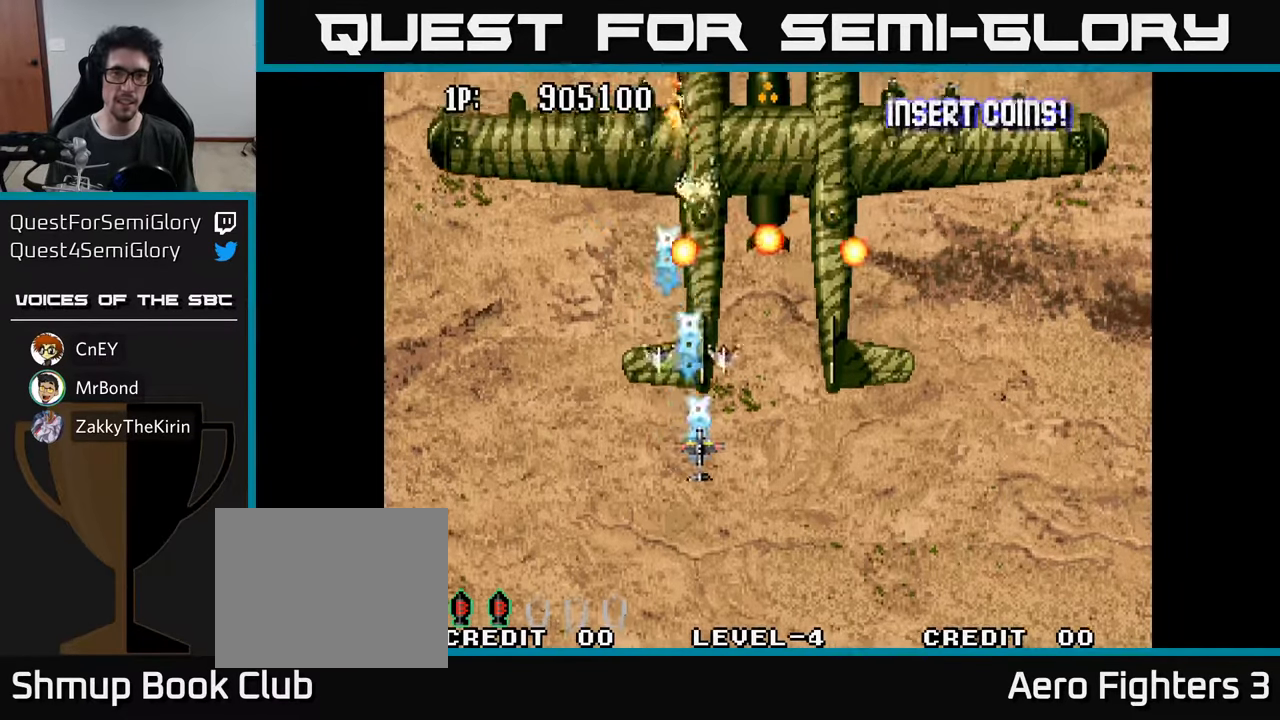
{"buttons": ["DPAD_DOWN"], "left_stick": "center", "right_stick": "center", "events": [[17, "DPAD_RIGHT", "up"], [50, "A", "down"], [117, "A", "up"], [200, "A", "down"], [267, "DPAD_DOWN", "down"], [283, "A", "up"], [350, "A", "down"], [433, "A", "up"]]}
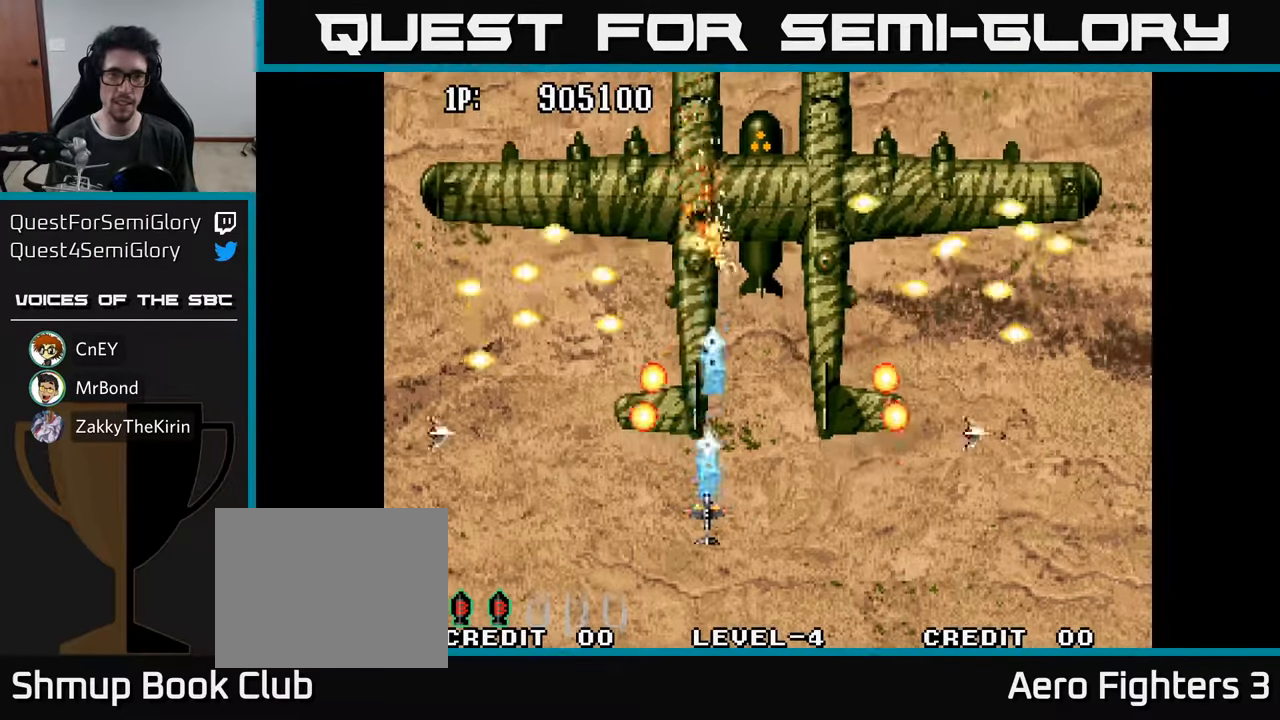
{"buttons": [], "left_stick": "center", "right_stick": "center", "events": [[17, "A", "down"], [100, "A", "up"], [150, "DPAD_DOWN", "up"], [167, "A", "down"], [283, "A", "up"], [350, "A", "down"], [450, "A", "up"]]}
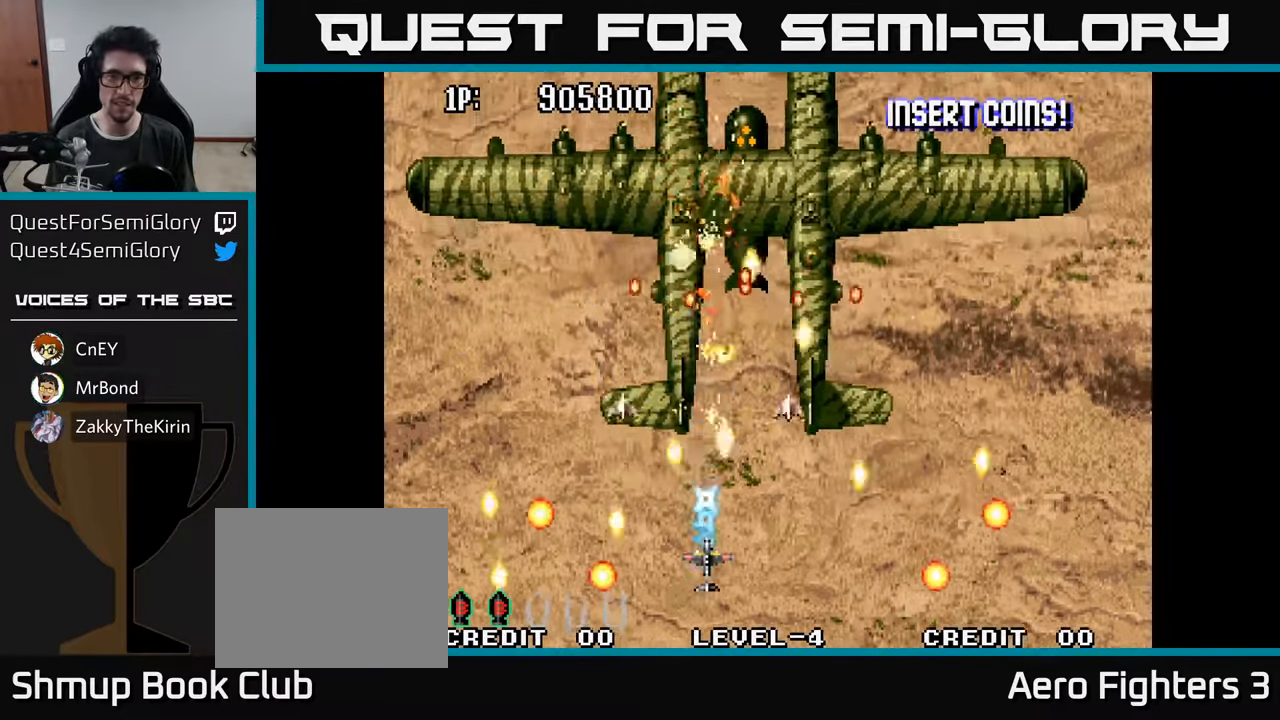
{"buttons": ["A", "DPAD_LEFT"], "left_stick": "center", "right_stick": "center"}
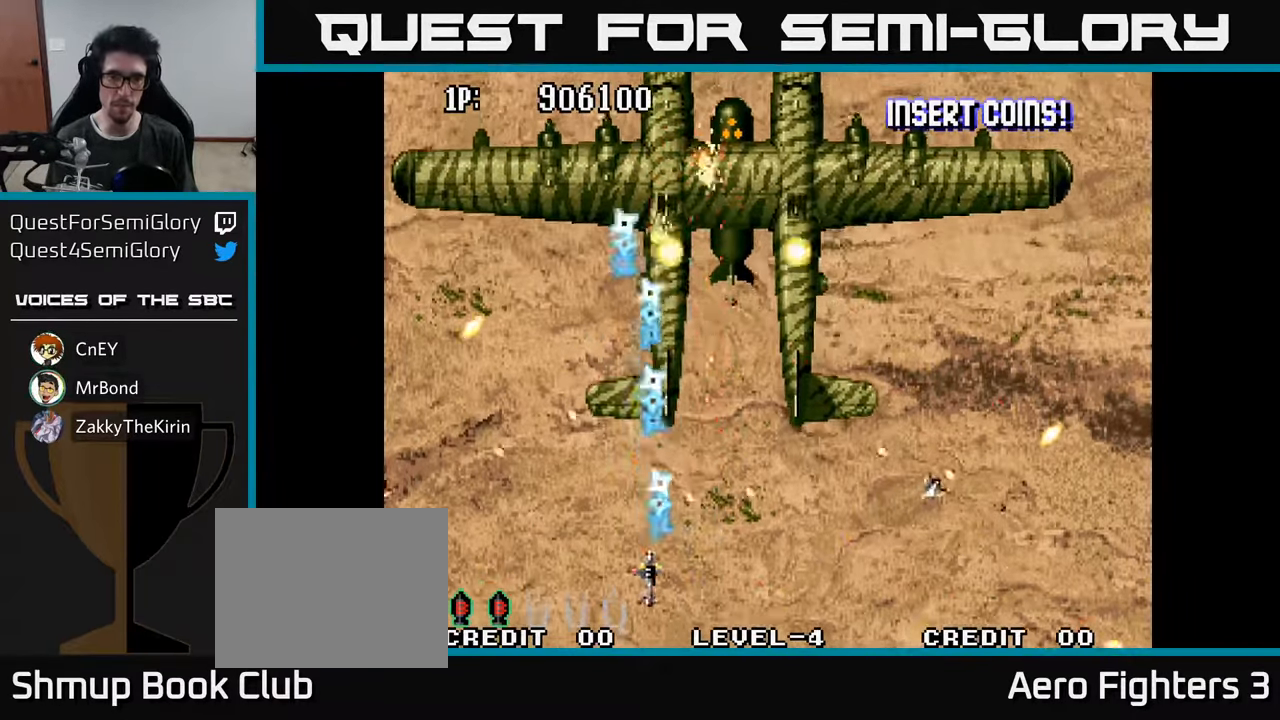
{"buttons": ["A", "DPAD_DOWN", "DPAD_RIGHT"], "left_stick": "center", "right_stick": "center"}